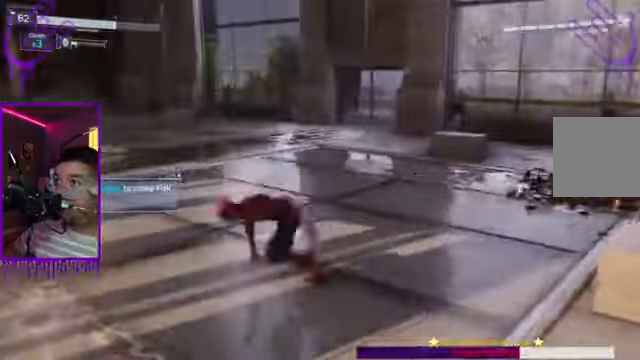
Gameplay with a controller (Xbox layout); each line is a JSON object with the inputs held at the frame after it. "events" lists button and stick changes between this image and that frame as [ms after this image, input, new state], when the widget could be followed in between. Not read: L3 R3.
{"buttons": ["L1", "R2"], "left_stick": "up", "right_stick": "center", "events": [[401, "right_stick", "center"]]}
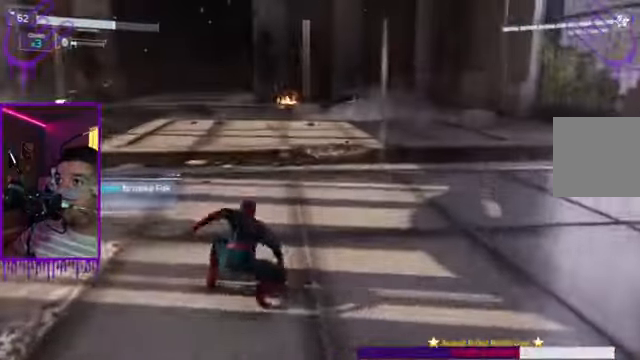
{"buttons": ["L1", "R2"], "left_stick": "up", "right_stick": "center", "events": []}
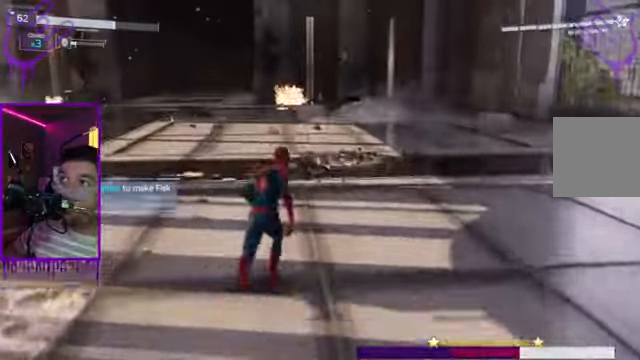
{"buttons": ["L1", "R2"], "left_stick": "up", "right_stick": "left", "events": [[334, "right_stick", "left"]]}
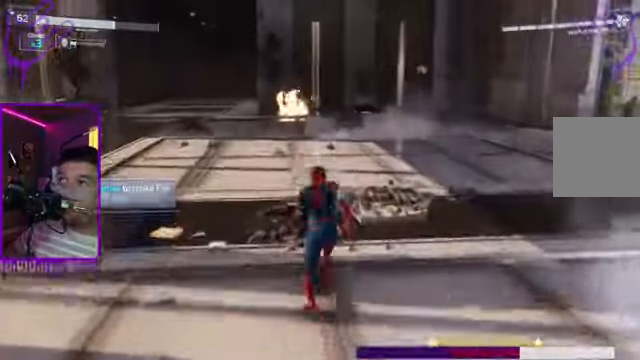
{"buttons": ["L1", "R2"], "left_stick": "up", "right_stick": "left", "events": []}
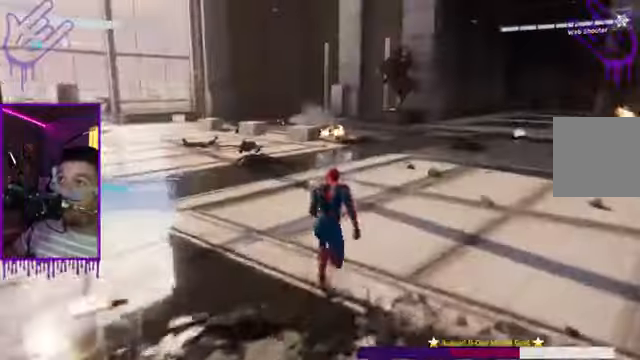
{"buttons": ["A", "L1", "R2"], "left_stick": "up", "right_stick": "center", "events": [[100, "right_stick", "up-left"], [467, "A", "down"], [467, "right_stick", "center"]]}
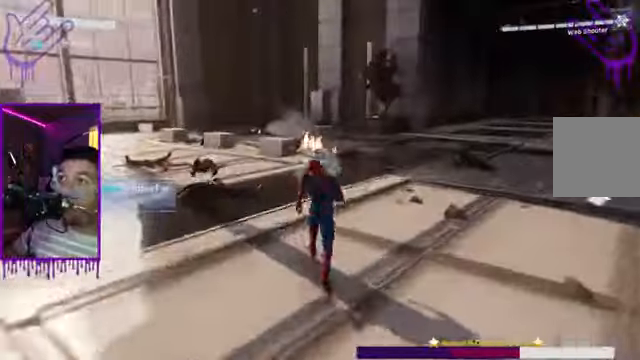
{"buttons": ["L1", "R2"], "left_stick": "up", "right_stick": "left", "events": [[67, "A", "up"], [501, "right_stick", "left"]]}
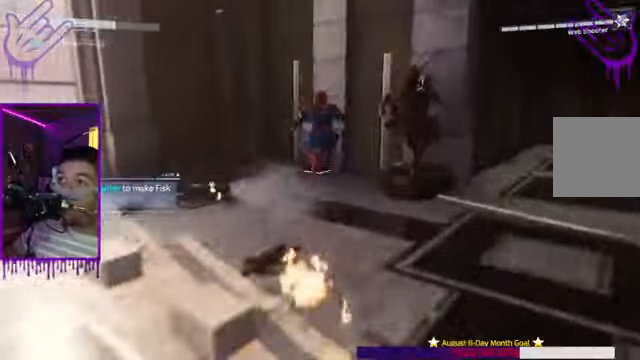
{"buttons": ["L1", "R2"], "left_stick": "up", "right_stick": "left", "events": []}
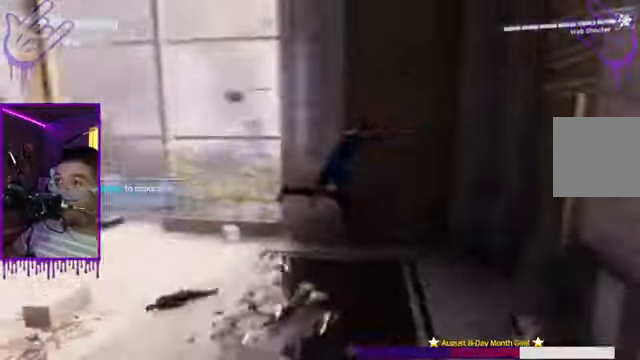
{"buttons": ["L1"], "left_stick": "up", "right_stick": "left", "events": [[34, "R2", "up"]]}
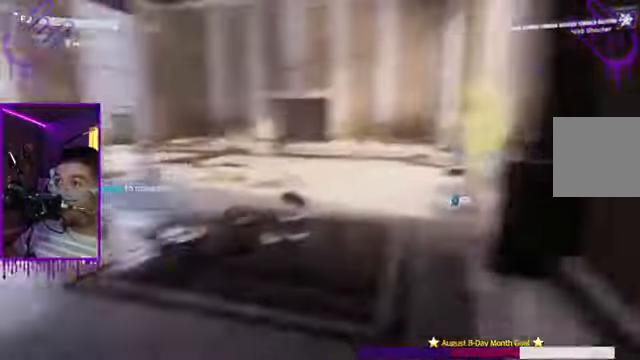
{"buttons": ["L1"], "left_stick": "up", "right_stick": "right", "events": [[300, "right_stick", "center"], [467, "right_stick", "right"]]}
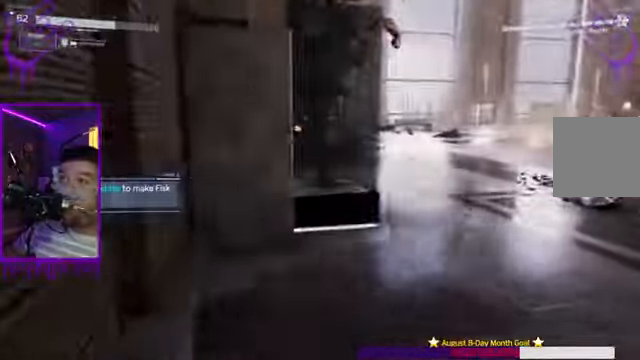
{"buttons": ["L1"], "left_stick": "up", "right_stick": "center", "events": [[401, "right_stick", "center"]]}
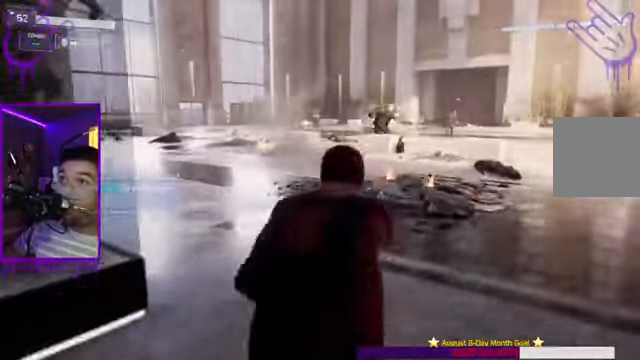
{"buttons": ["L1"], "left_stick": "up", "right_stick": "center", "events": [[267, "L1", "up"], [333, "L1", "down"]]}
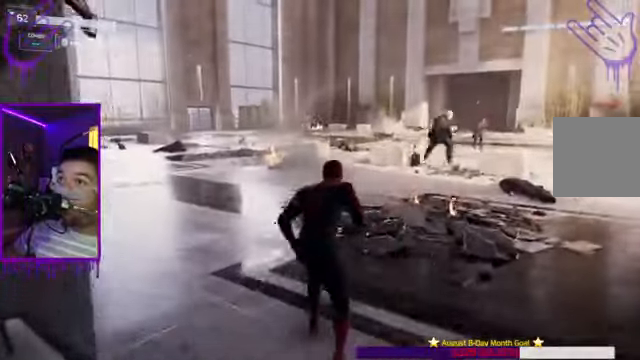
{"buttons": ["L1", "R2"], "left_stick": "up", "right_stick": "center", "events": [[67, "right_stick", "up-left"], [300, "R2", "down"], [367, "right_stick", "center"]]}
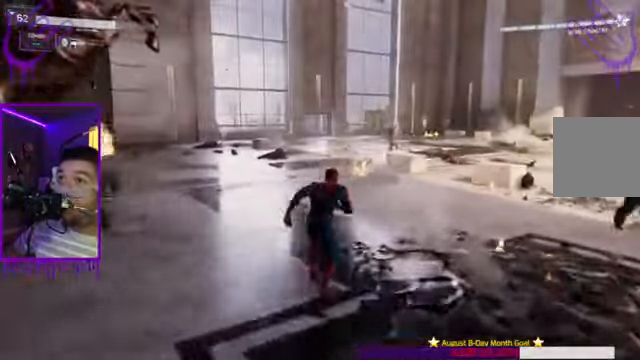
{"buttons": ["L1"], "left_stick": "up", "right_stick": "center", "events": [[200, "A", "down"], [300, "A", "up"], [433, "R2", "up"]]}
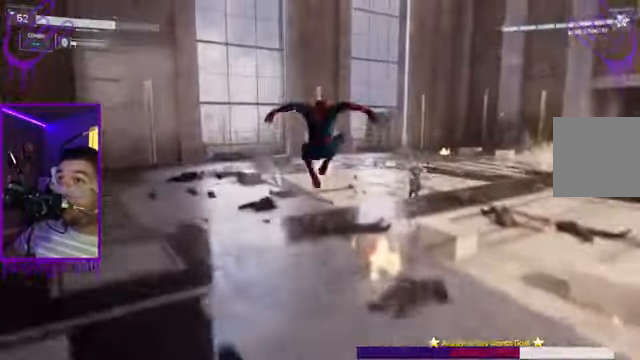
{"buttons": ["X", "L1"], "left_stick": "up", "right_stick": "center", "events": [[34, "X", "down"]]}